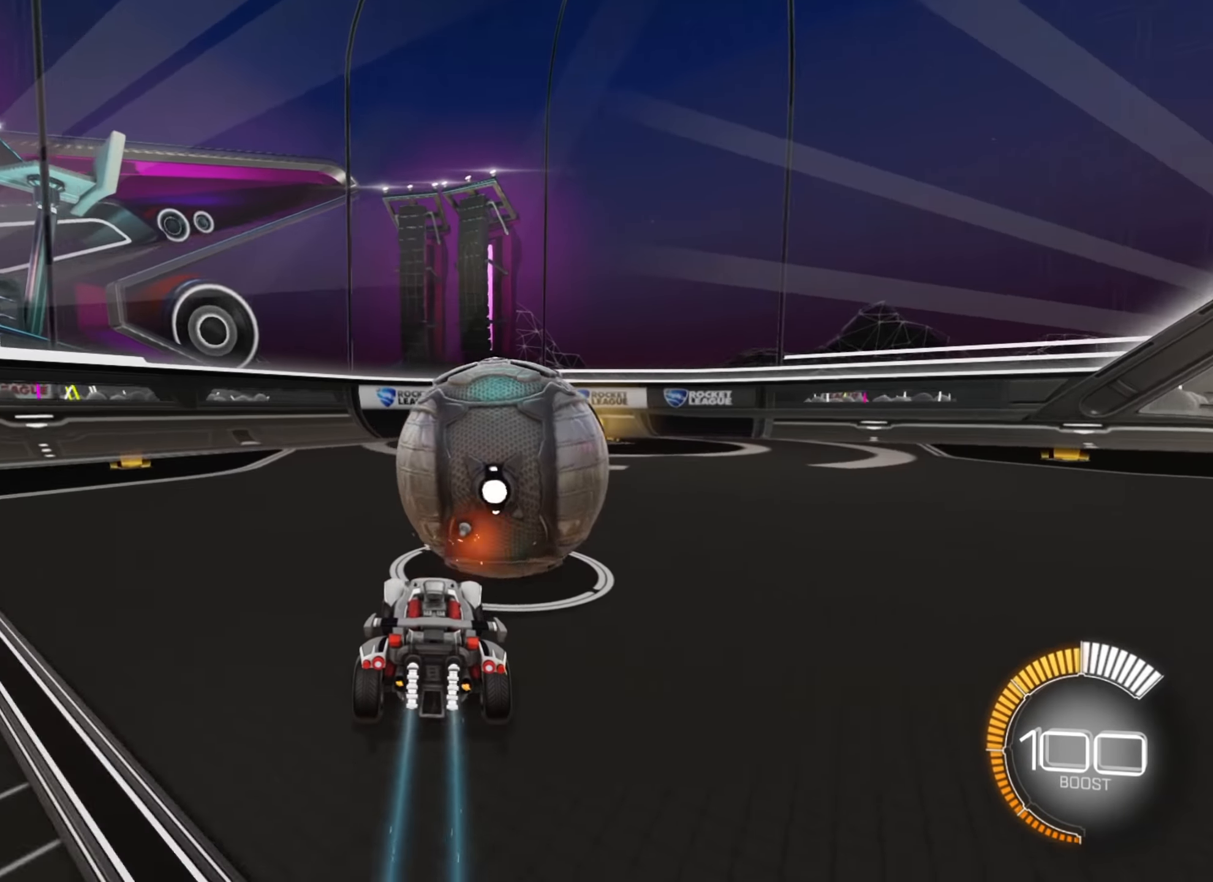
Gameplay with a controller (Xbox layout); each line is a JSON object with the inputs held at the frame after it. "events" lists button and stick changes between this image and that frame as [ms after this image, input, new state], when the widget could be followed in between. Not read: L3 R3.
{"buttons": ["B", "R2"], "left_stick": "down-left", "right_stick": "center", "events": [[267, "left_stick", "center"], [317, "left_stick", "down-left"], [433, "B", "down"]]}
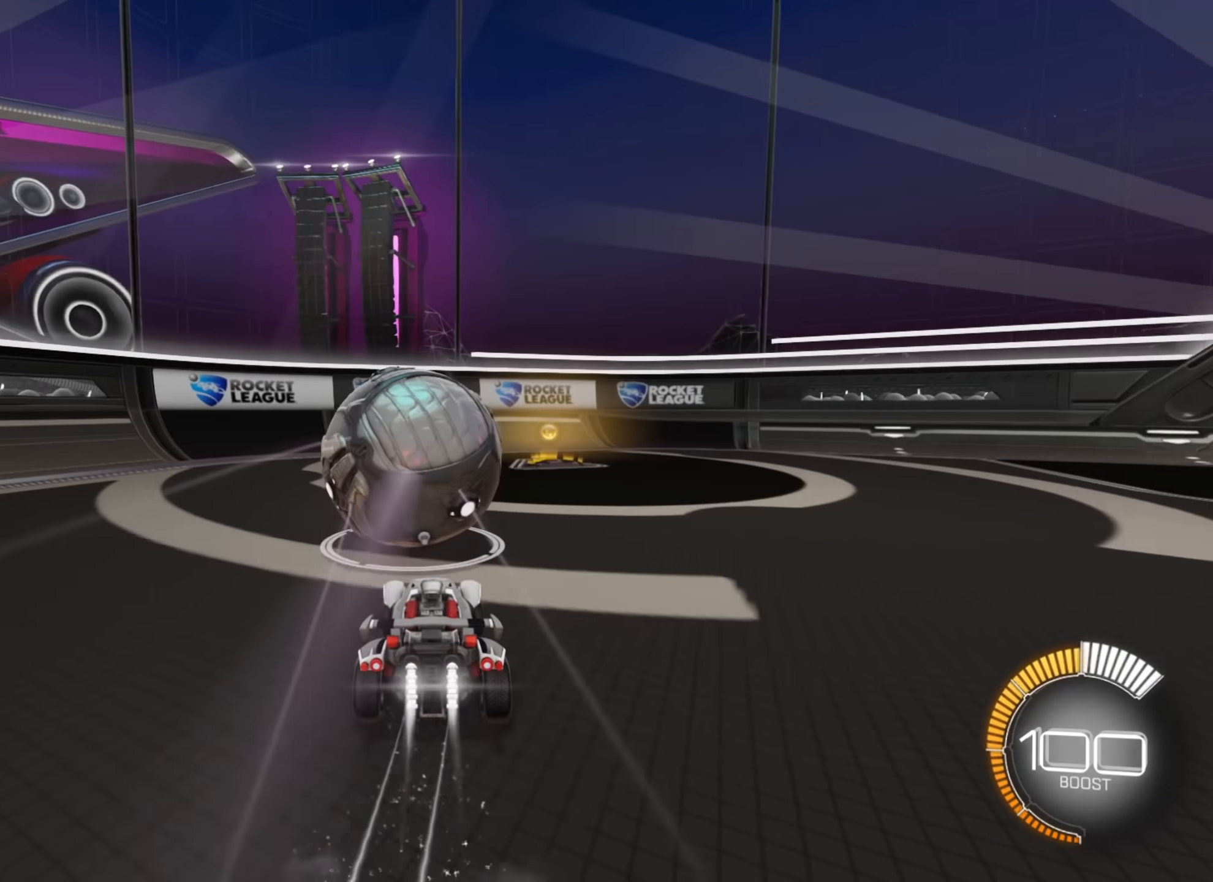
{"buttons": ["R2"], "left_stick": "center", "right_stick": "center", "events": [[67, "left_stick", "center"], [150, "B", "up"]]}
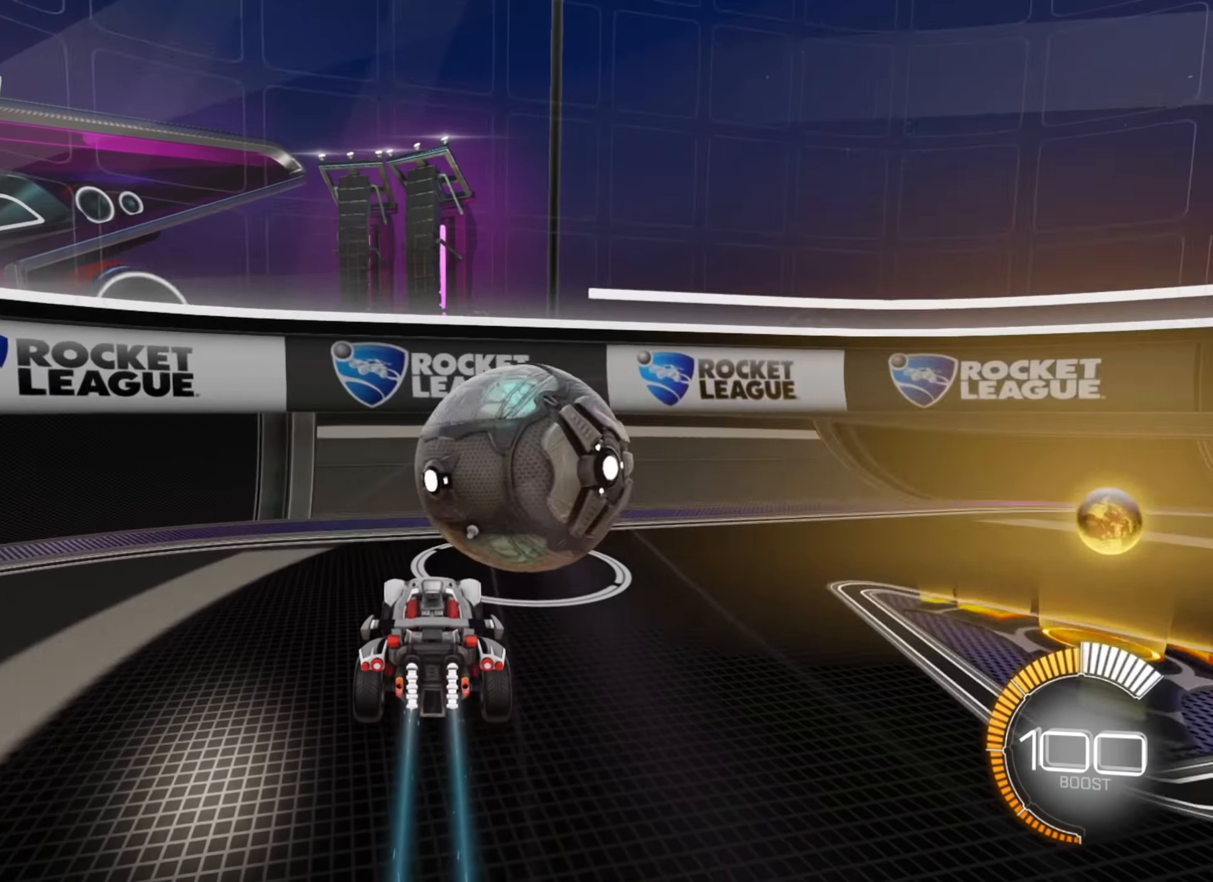
{"buttons": ["B", "R2"], "left_stick": "right", "right_stick": "center", "events": [[100, "B", "down"], [167, "left_stick", "right"]]}
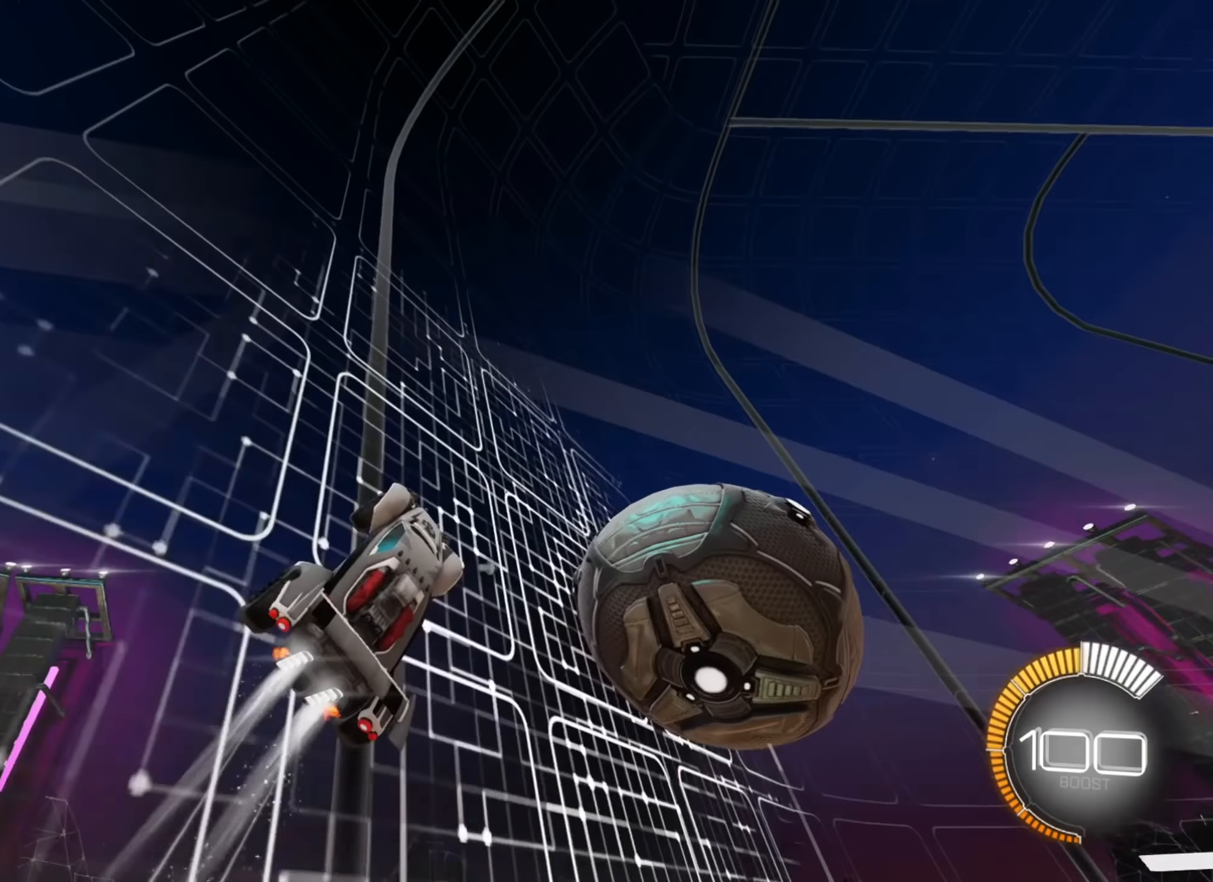
{"buttons": ["R2"], "left_stick": "center", "right_stick": "center", "events": [[50, "B", "up"], [217, "Y", "down"], [317, "Y", "up"], [317, "left_stick", "center"]]}
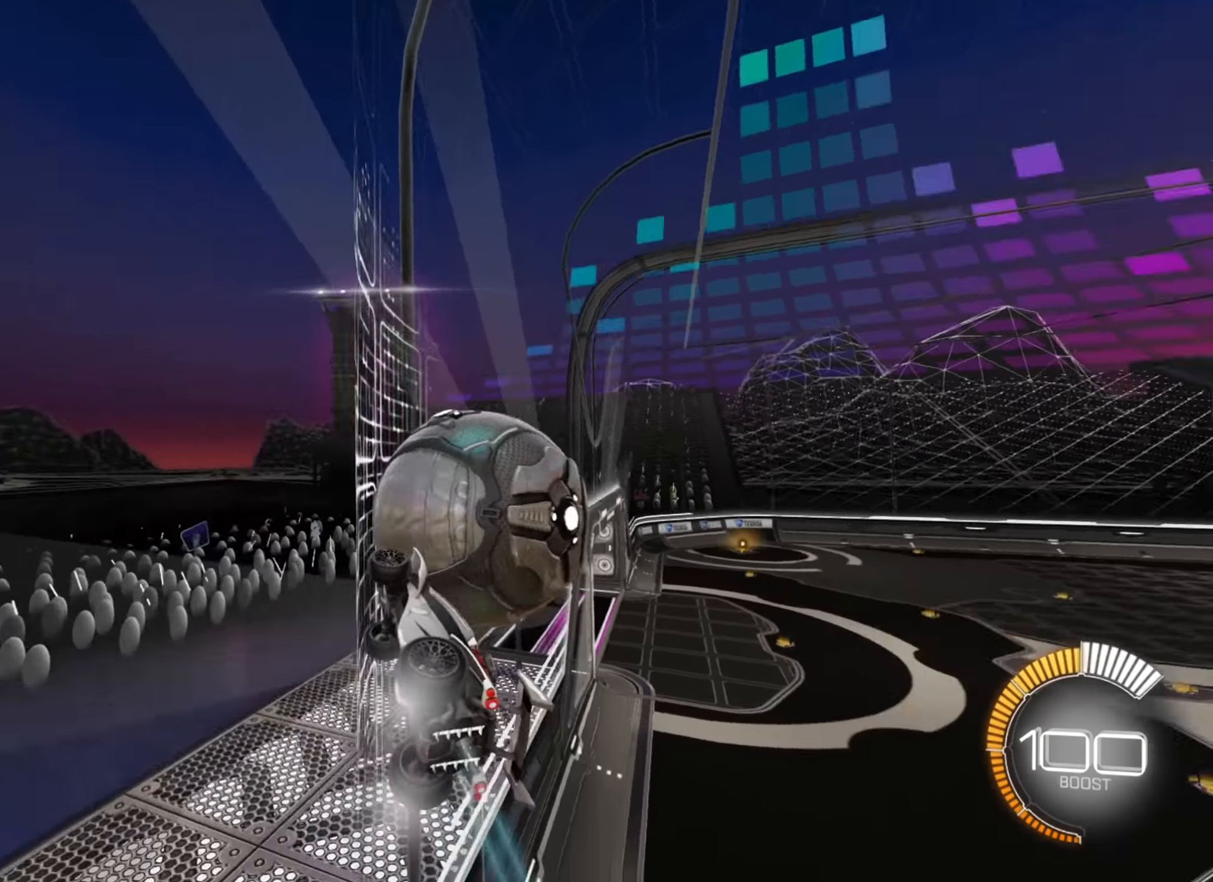
{"buttons": ["B", "R2"], "left_stick": "center", "right_stick": "center", "events": [[450, "B", "down"]]}
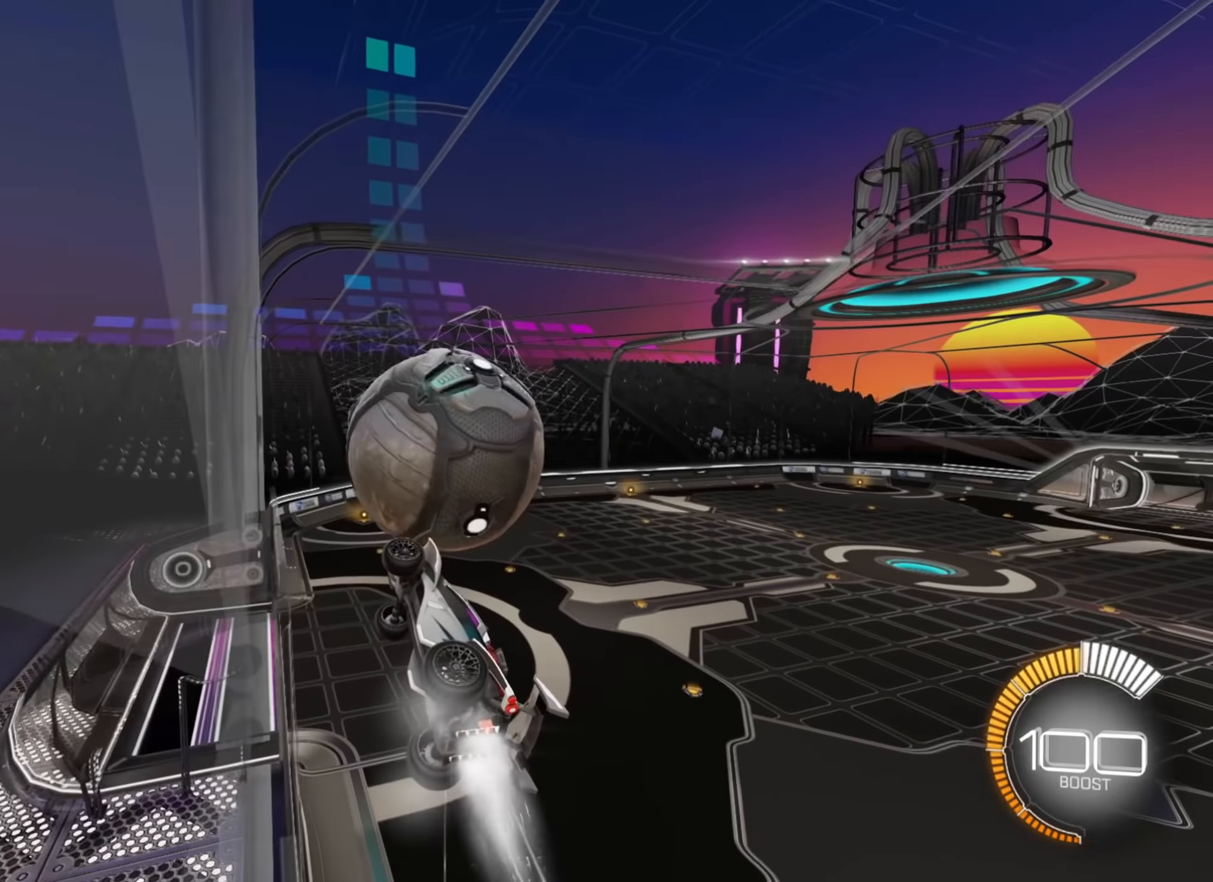
{"buttons": ["R2"], "left_stick": "center", "right_stick": "center", "events": [[150, "left_stick", "up-right"], [317, "left_stick", "center"], [400, "B", "up"]]}
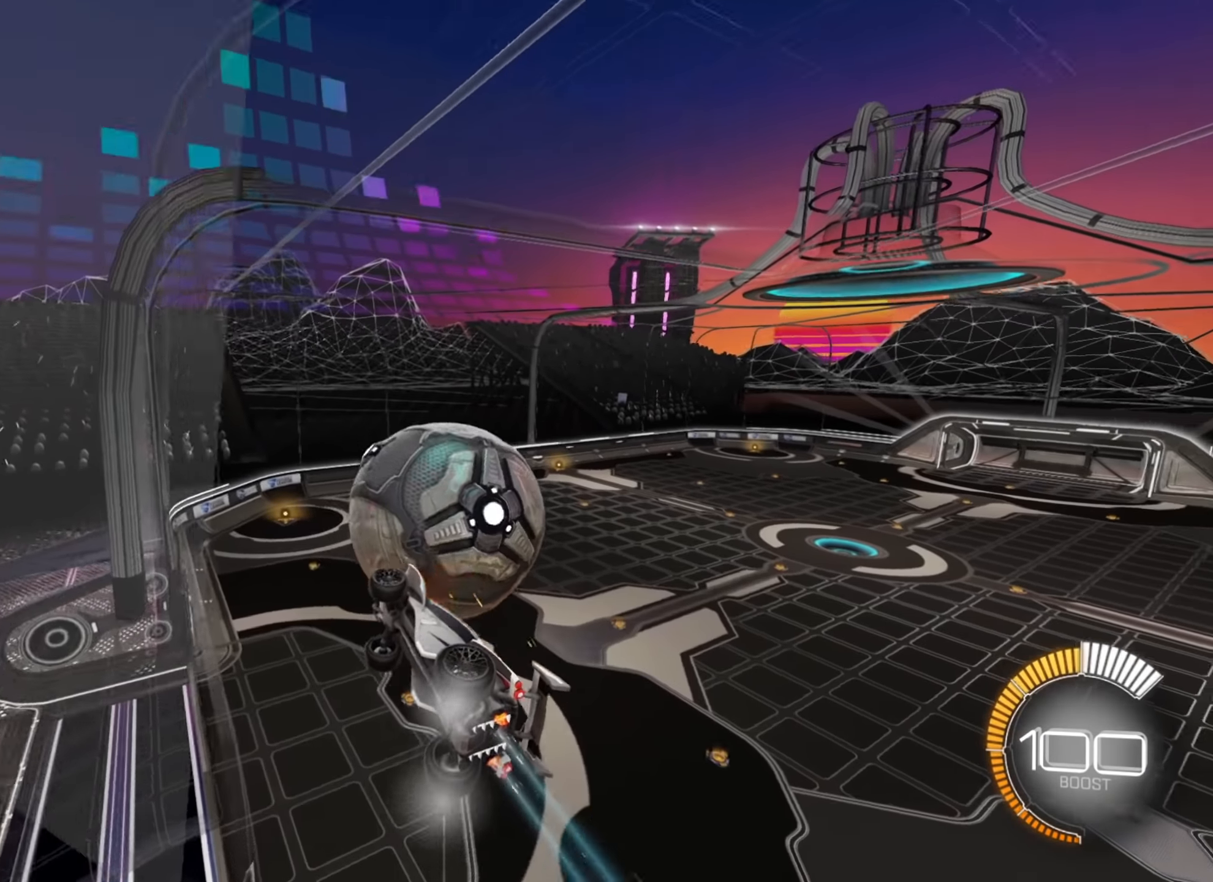
{"buttons": ["R2"], "left_stick": "up-right", "right_stick": "center", "events": [[33, "left_stick", "up-right"], [133, "A", "down"], [217, "A", "up"], [283, "A", "down"], [367, "A", "up"]]}
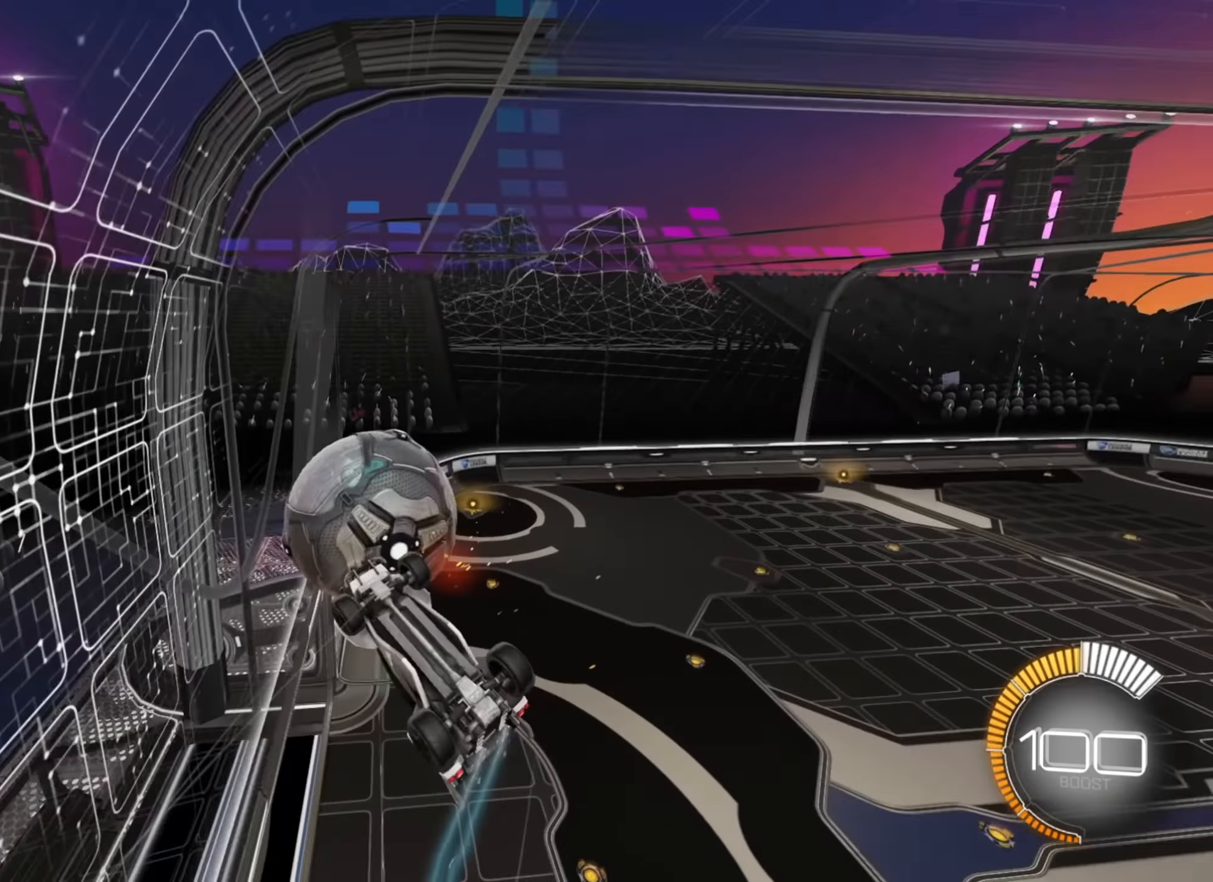
{"buttons": ["R2"], "left_stick": "left", "right_stick": "center", "events": [[83, "left_stick", "center"], [500, "left_stick", "left"]]}
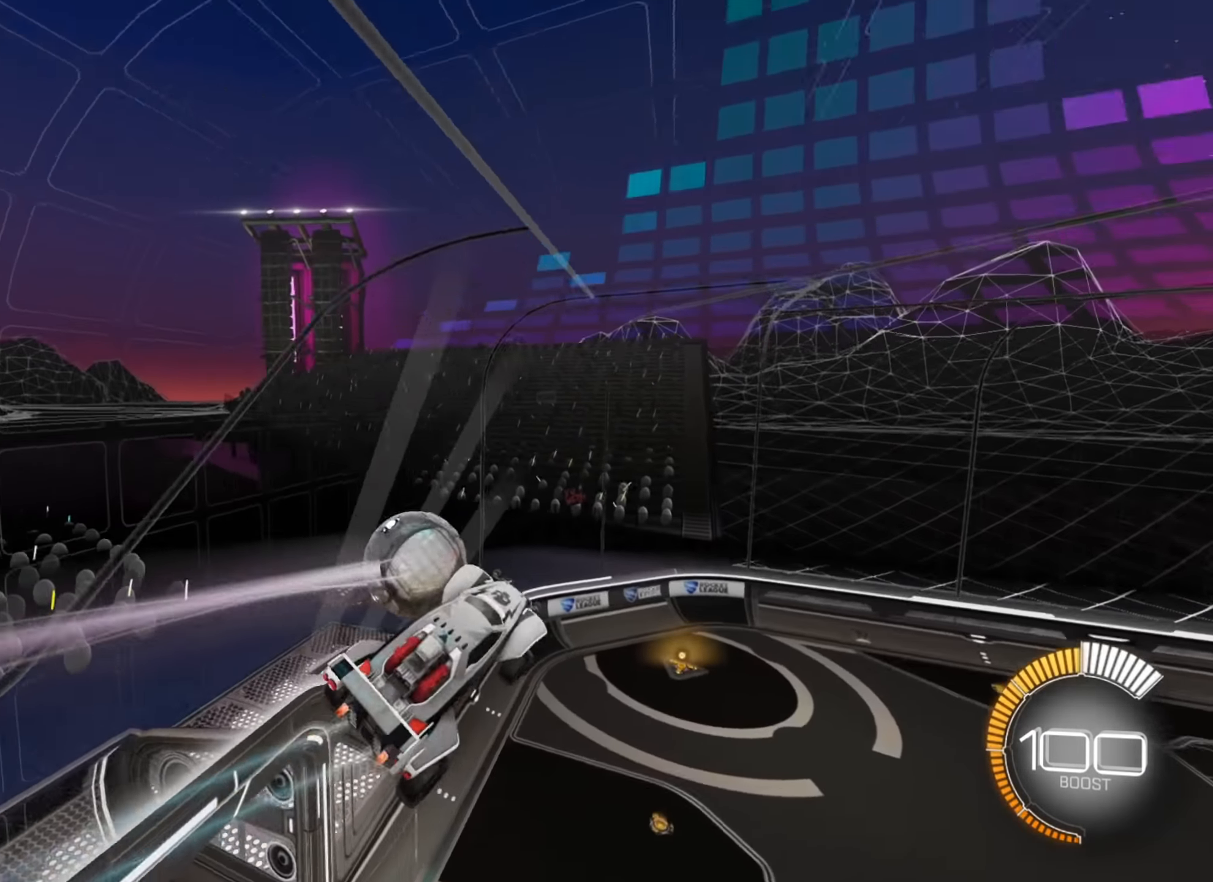
{"buttons": ["R2"], "left_stick": "center", "right_stick": "center", "events": [[33, "left_stick", "down-left"], [50, "X", "down"], [200, "X", "up"], [250, "left_stick", "center"]]}
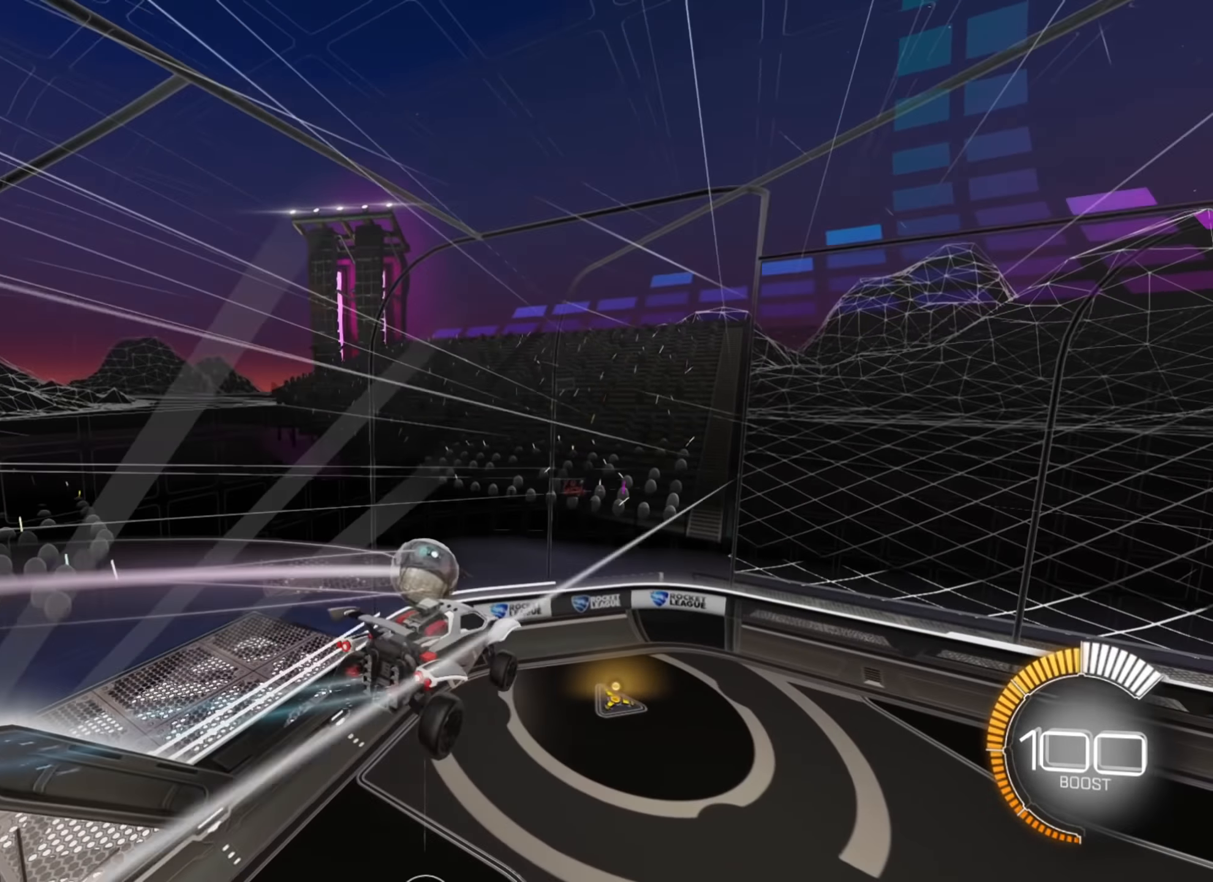
{"buttons": ["R2"], "left_stick": "up", "right_stick": "center", "events": [[200, "left_stick", "down-right"], [383, "left_stick", "up-right"], [467, "left_stick", "up"]]}
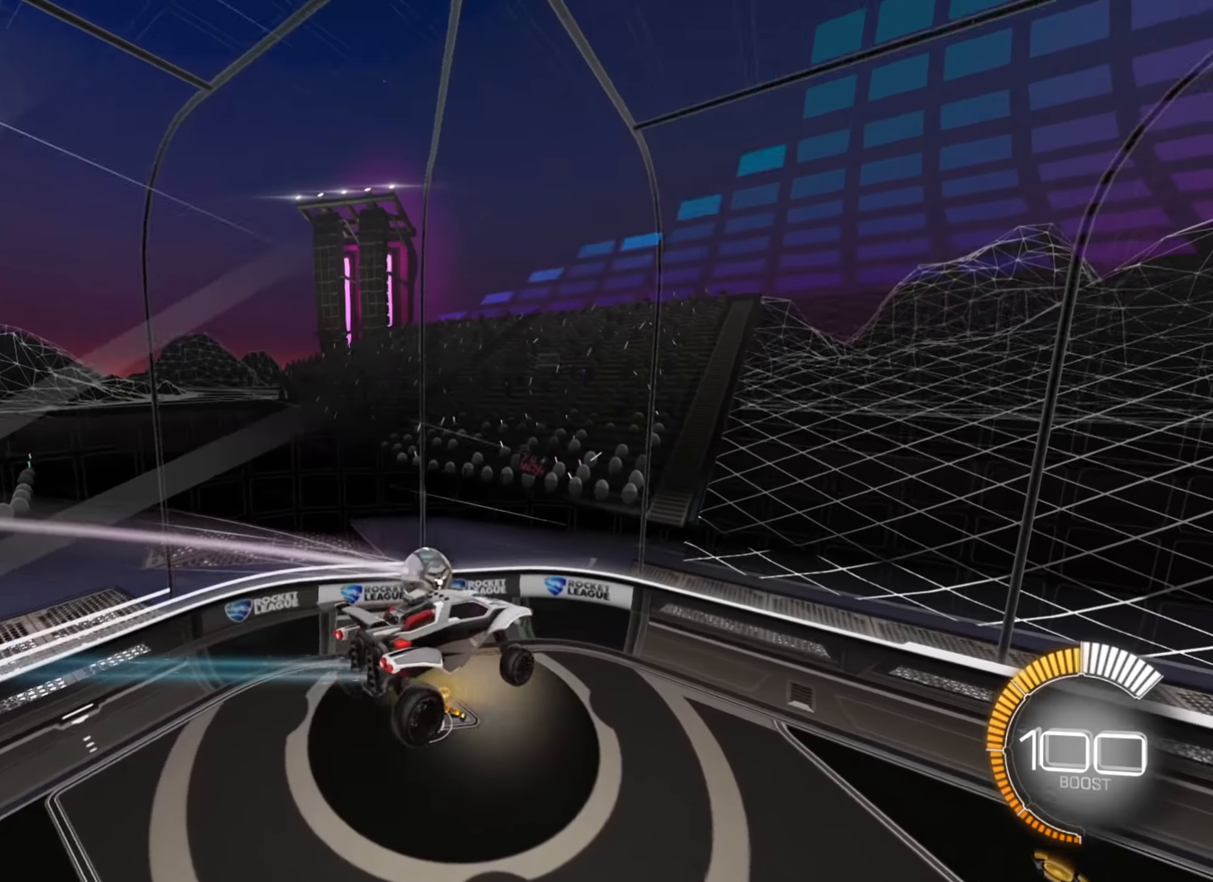
{"buttons": ["R2"], "left_stick": "down-right", "right_stick": "center", "events": [[50, "left_stick", "down-left"], [250, "left_stick", "center"], [300, "left_stick", "right"], [350, "left_stick", "down-right"]]}
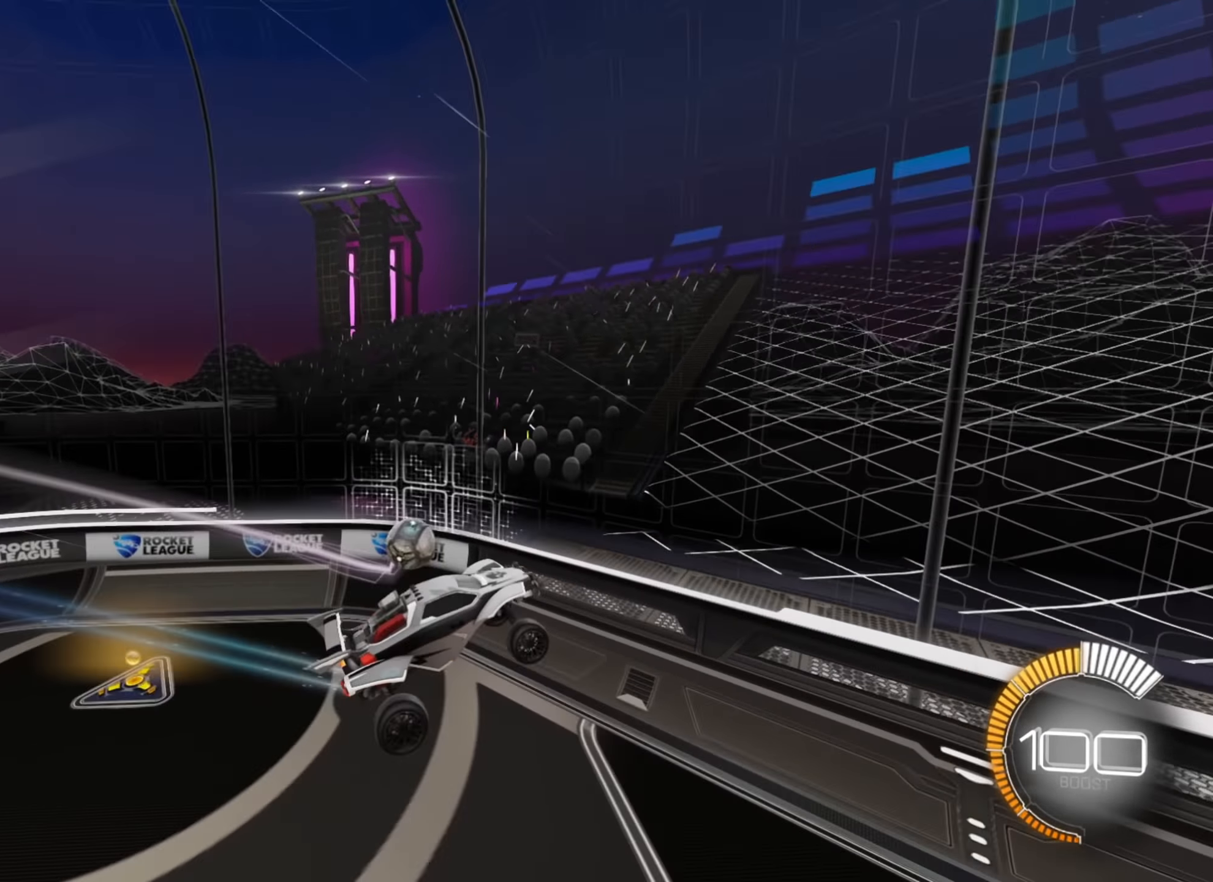
{"buttons": ["R2"], "left_stick": "down-left", "right_stick": "center", "events": [[33, "left_stick", "right"], [250, "left_stick", "center"], [483, "left_stick", "down-left"]]}
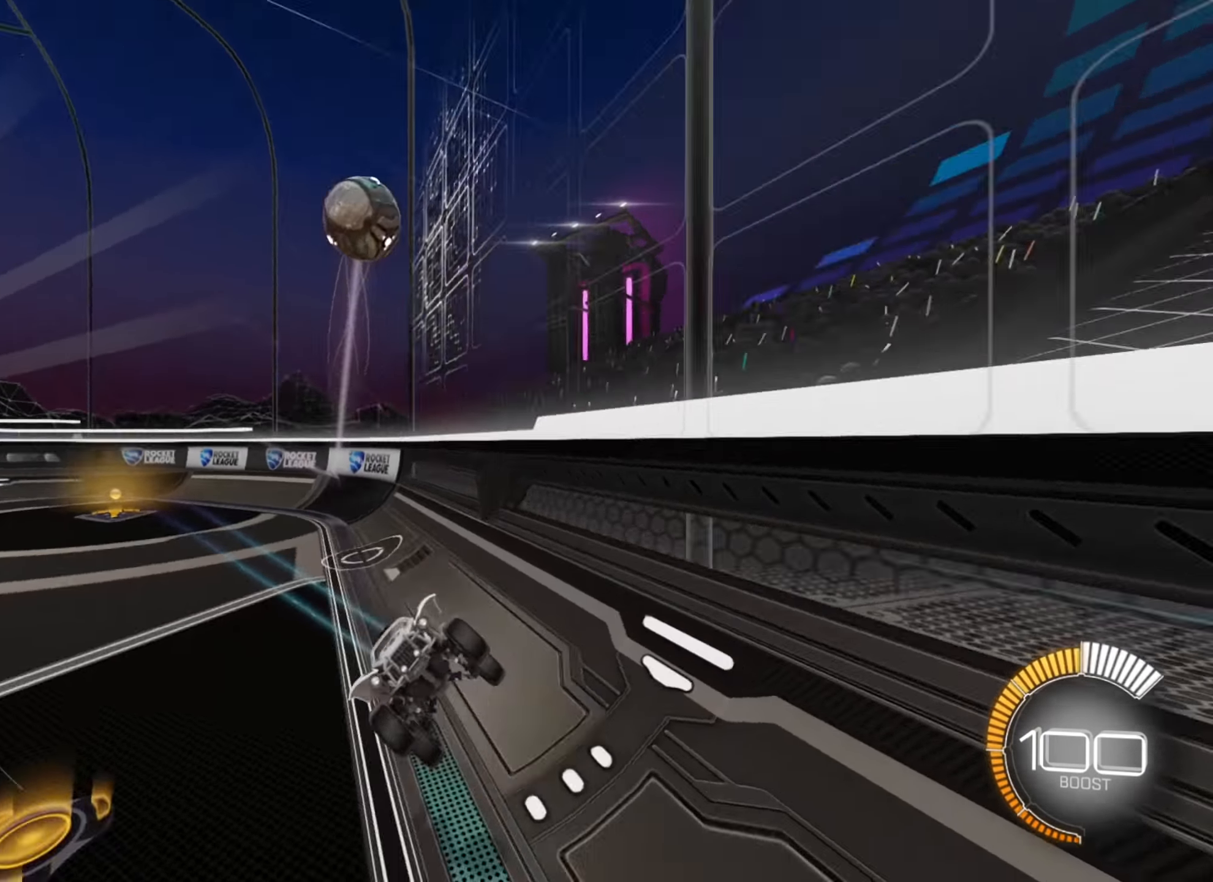
{"buttons": ["R2"], "left_stick": "center", "right_stick": "center", "events": [[167, "left_stick", "right"], [300, "R2", "up"], [317, "left_stick", "down-left"], [333, "L2", "down"], [383, "L2", "up"], [417, "R2", "down"], [450, "left_stick", "center"]]}
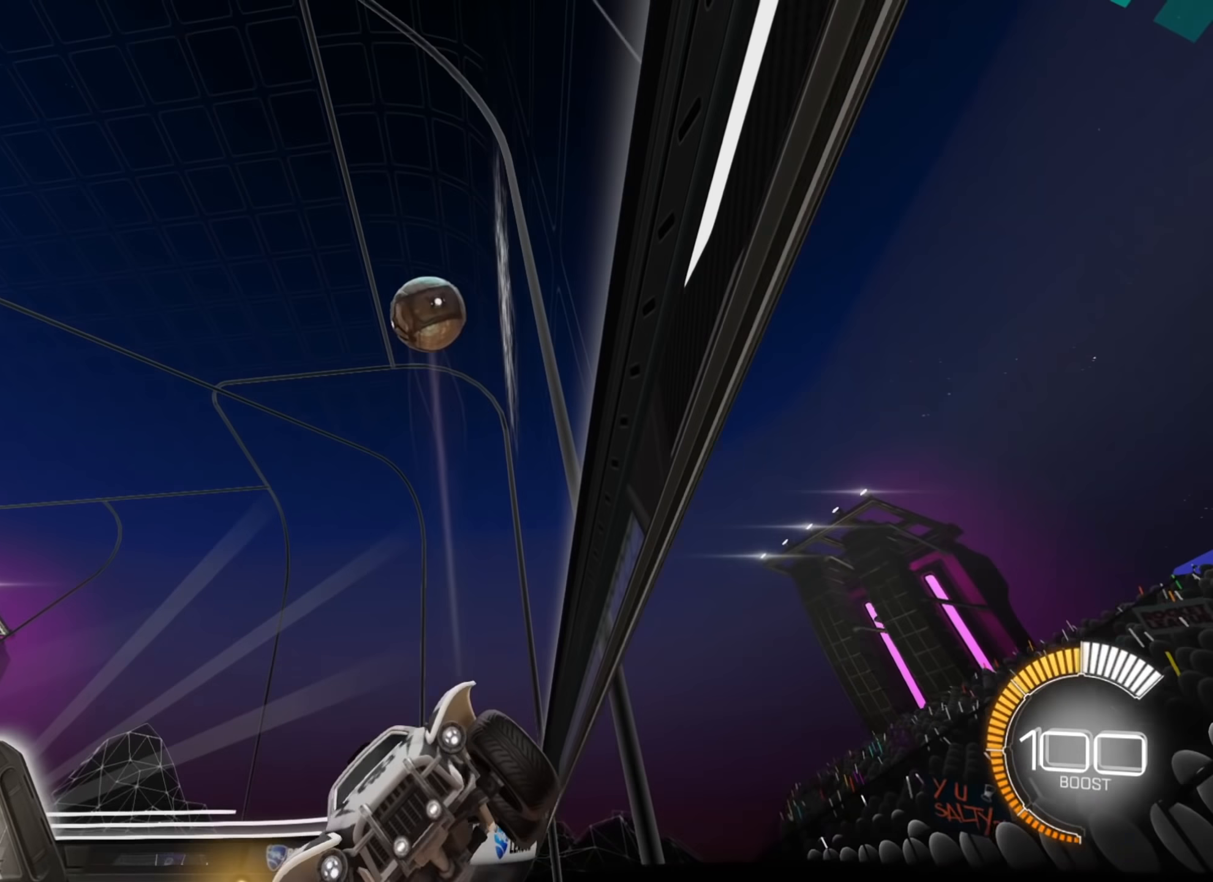
{"buttons": ["R2"], "left_stick": "down-left", "right_stick": "center", "events": [[117, "left_stick", "down-left"], [250, "left_stick", "center"], [417, "left_stick", "down-left"]]}
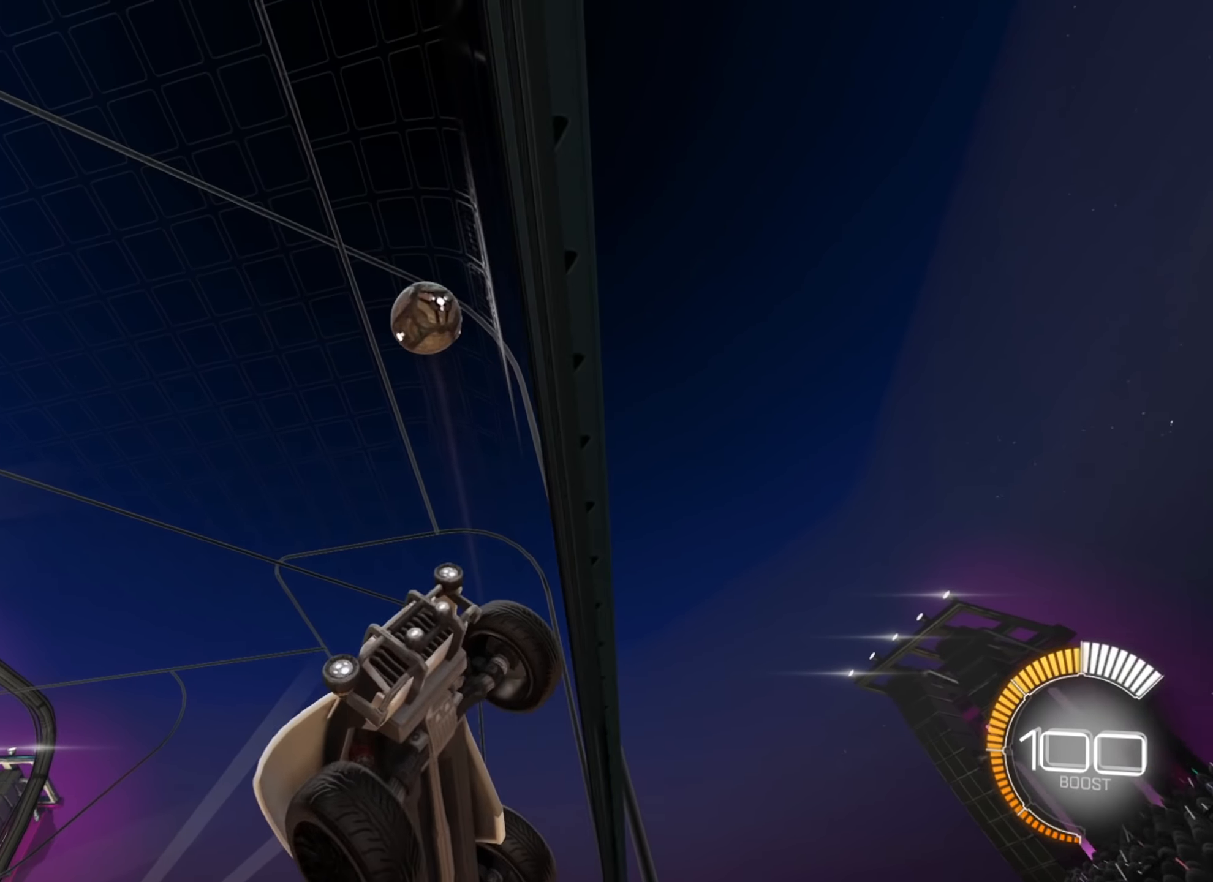
{"buttons": ["R2"], "left_stick": "center", "right_stick": "center", "events": [[83, "left_stick", "center"]]}
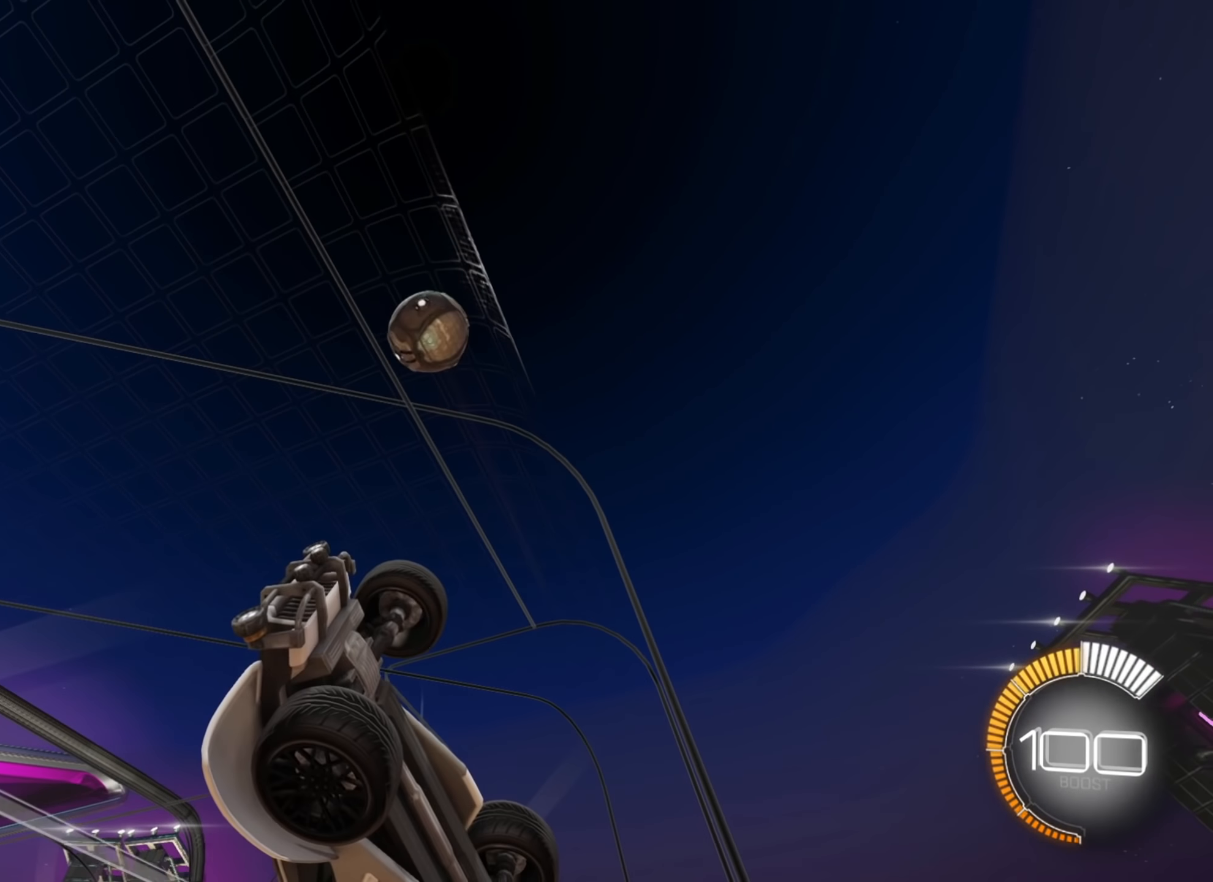
{"buttons": ["R2"], "left_stick": "center", "right_stick": "center", "events": [[283, "left_stick", "down-left"], [367, "left_stick", "center"]]}
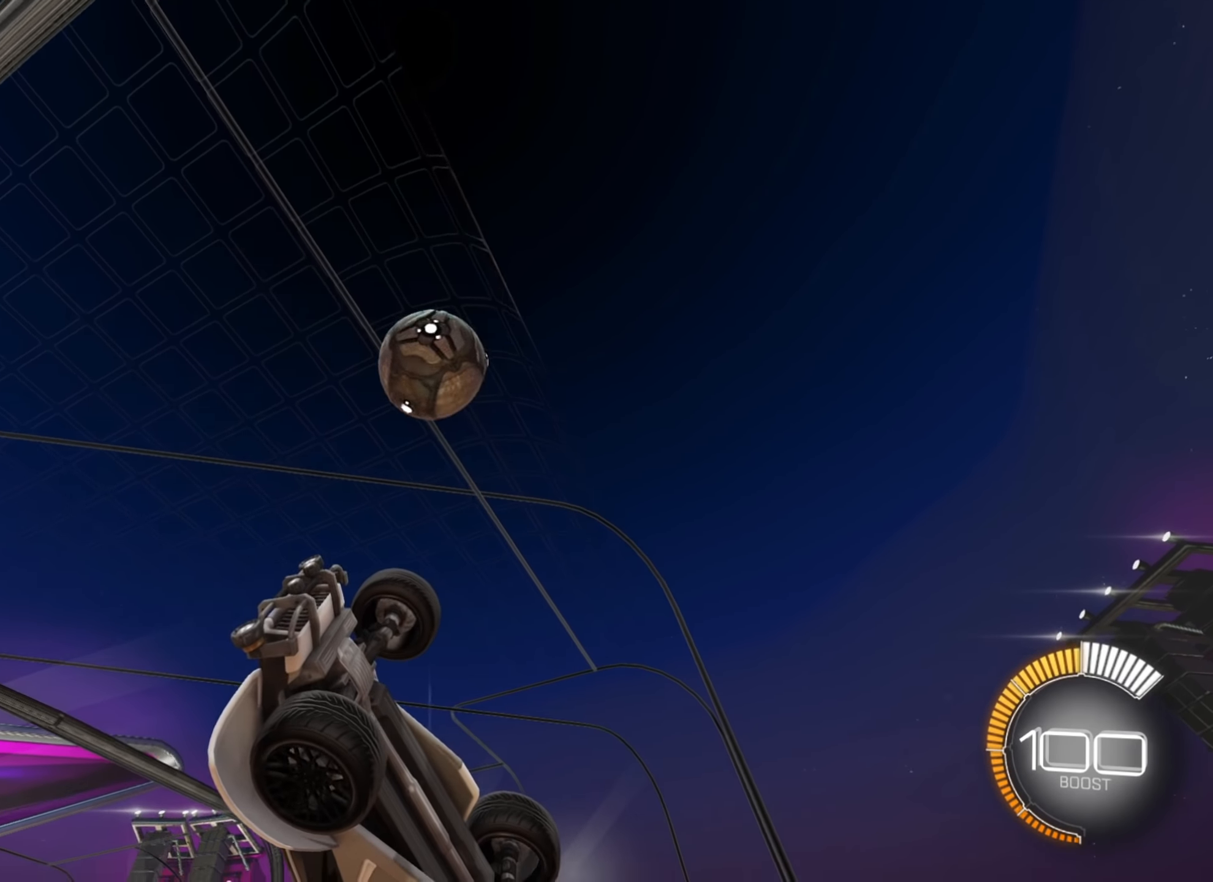
{"buttons": [], "left_stick": "up-right", "right_stick": "center", "events": [[133, "left_stick", "up-right"], [233, "R2", "up"], [267, "L2", "down"], [267, "X", "down"], [400, "X", "up"], [417, "L2", "up"]]}
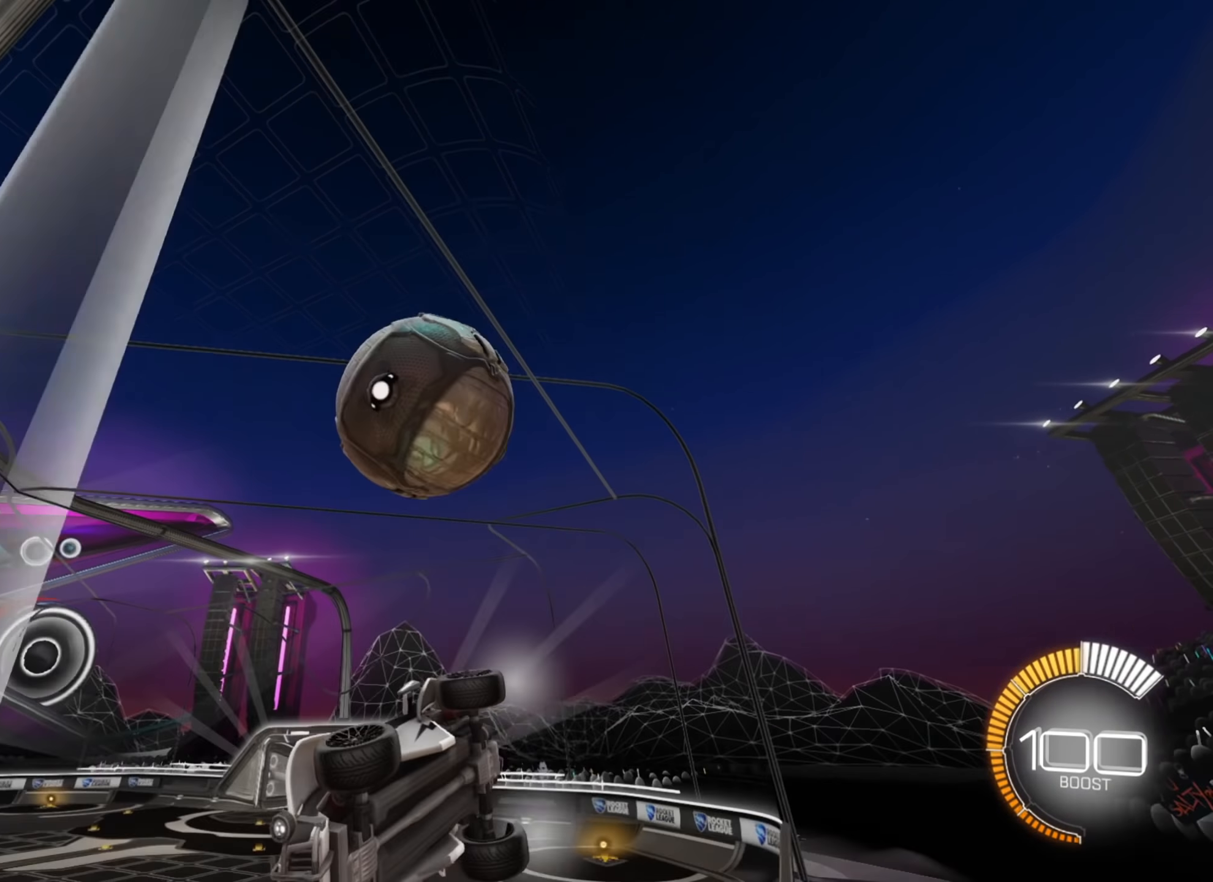
{"buttons": ["B", "R2"], "left_stick": "up-right", "right_stick": "center", "events": [[33, "left_stick", "center"], [133, "left_stick", "down-left"], [183, "R2", "down"], [317, "left_stick", "center"], [367, "left_stick", "up-right"], [433, "B", "down"]]}
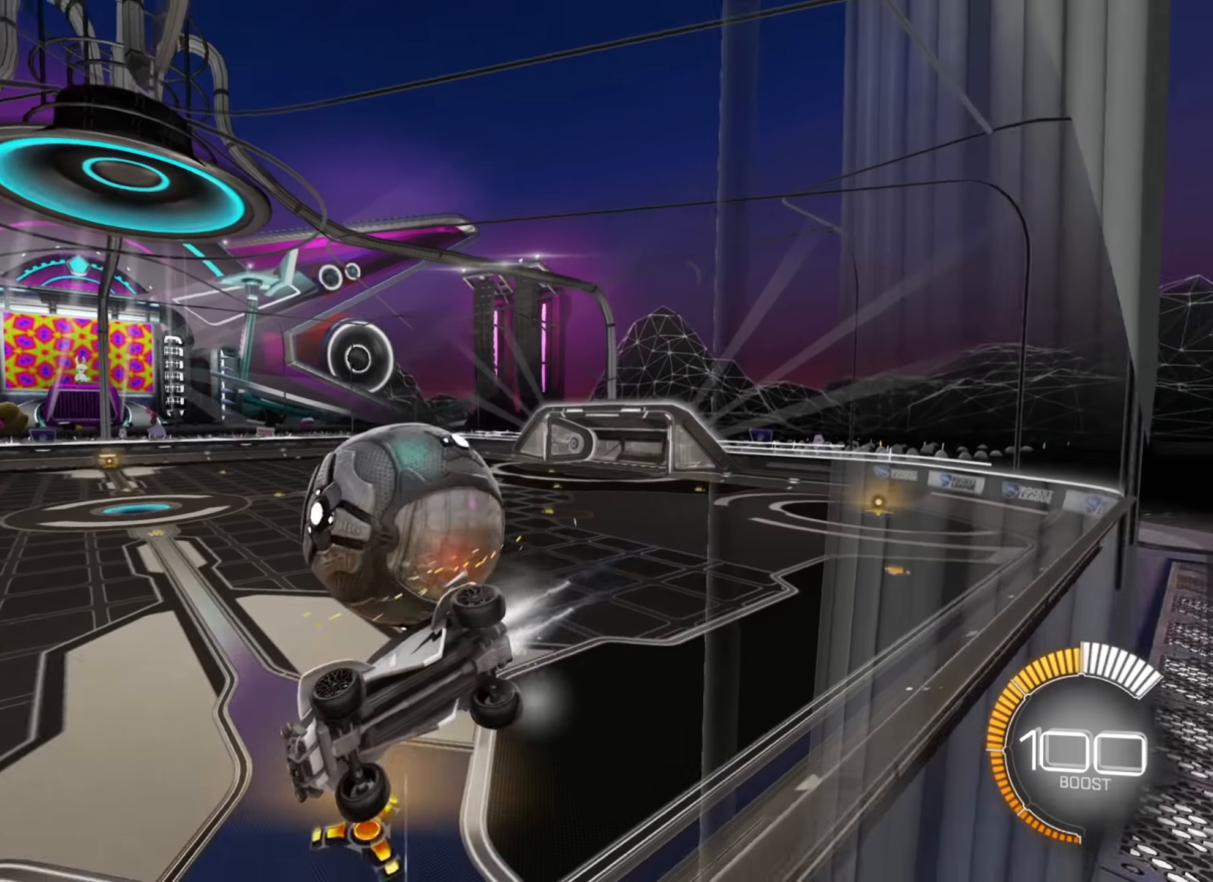
{"buttons": ["L2"], "left_stick": "down-left", "right_stick": "center", "events": [[333, "left_stick", "left"], [400, "left_stick", "down-left"], [467, "B", "up"], [483, "L2", "down"], [500, "R2", "up"]]}
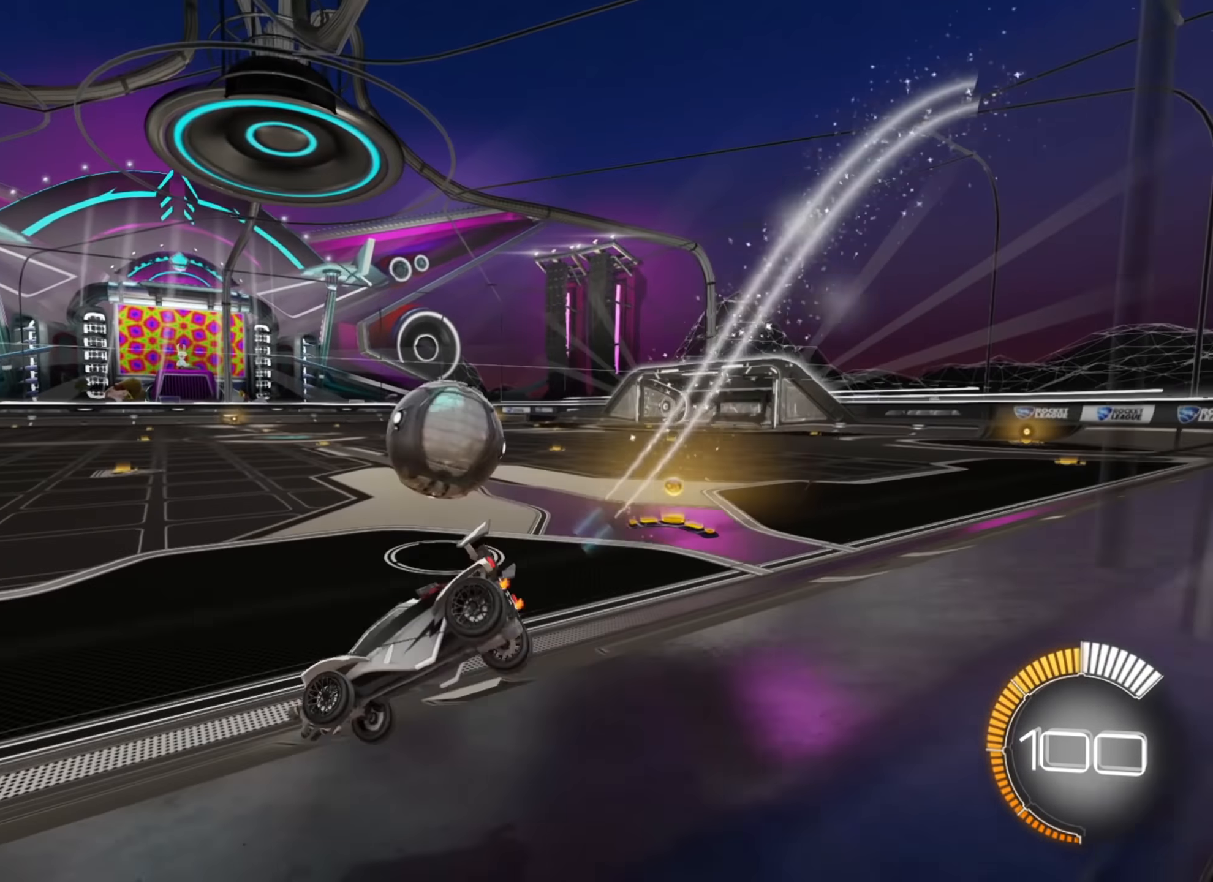
{"buttons": ["R2"], "left_stick": "center", "right_stick": "center", "events": [[50, "left_stick", "center"], [200, "L2", "up"], [483, "R2", "down"]]}
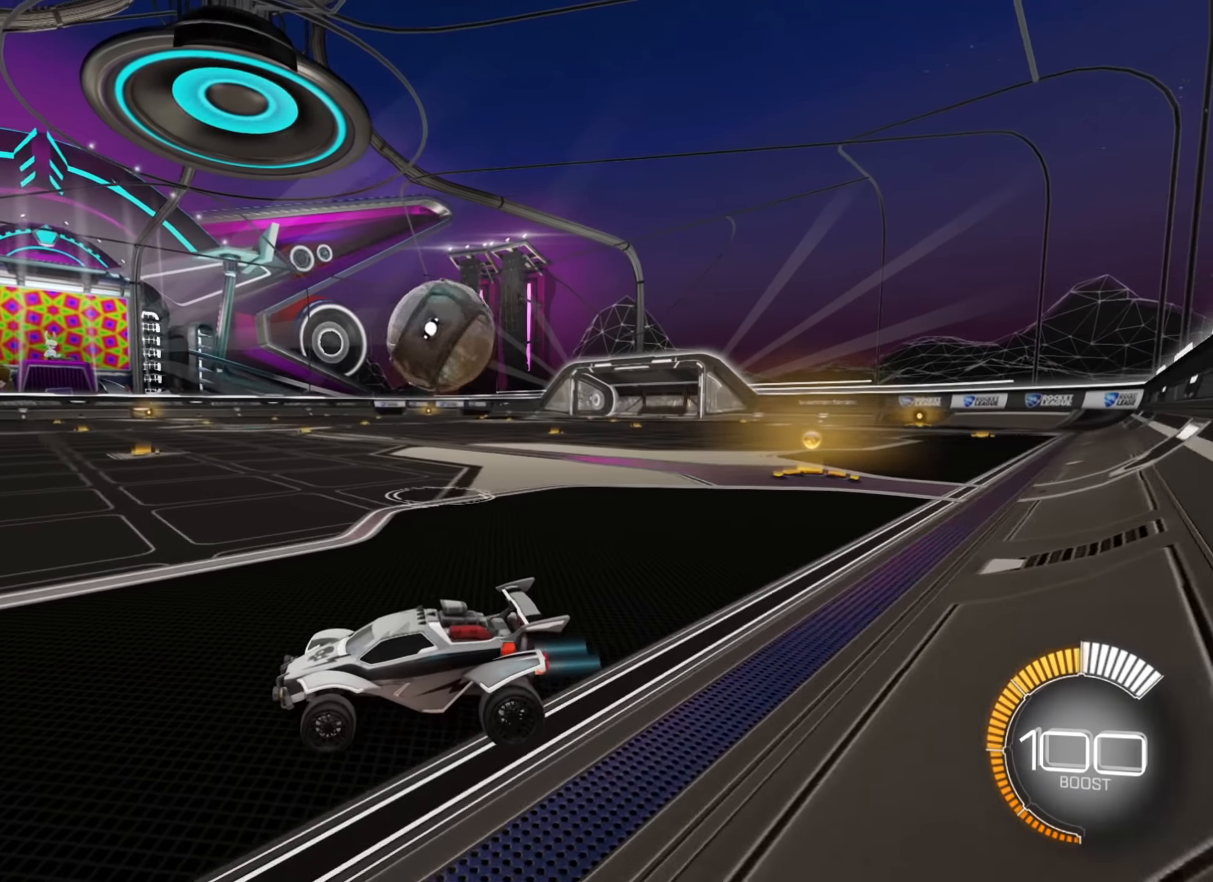
{"buttons": ["R2"], "left_stick": "center", "right_stick": "center", "events": [[100, "left_stick", "right"], [450, "left_stick", "center"]]}
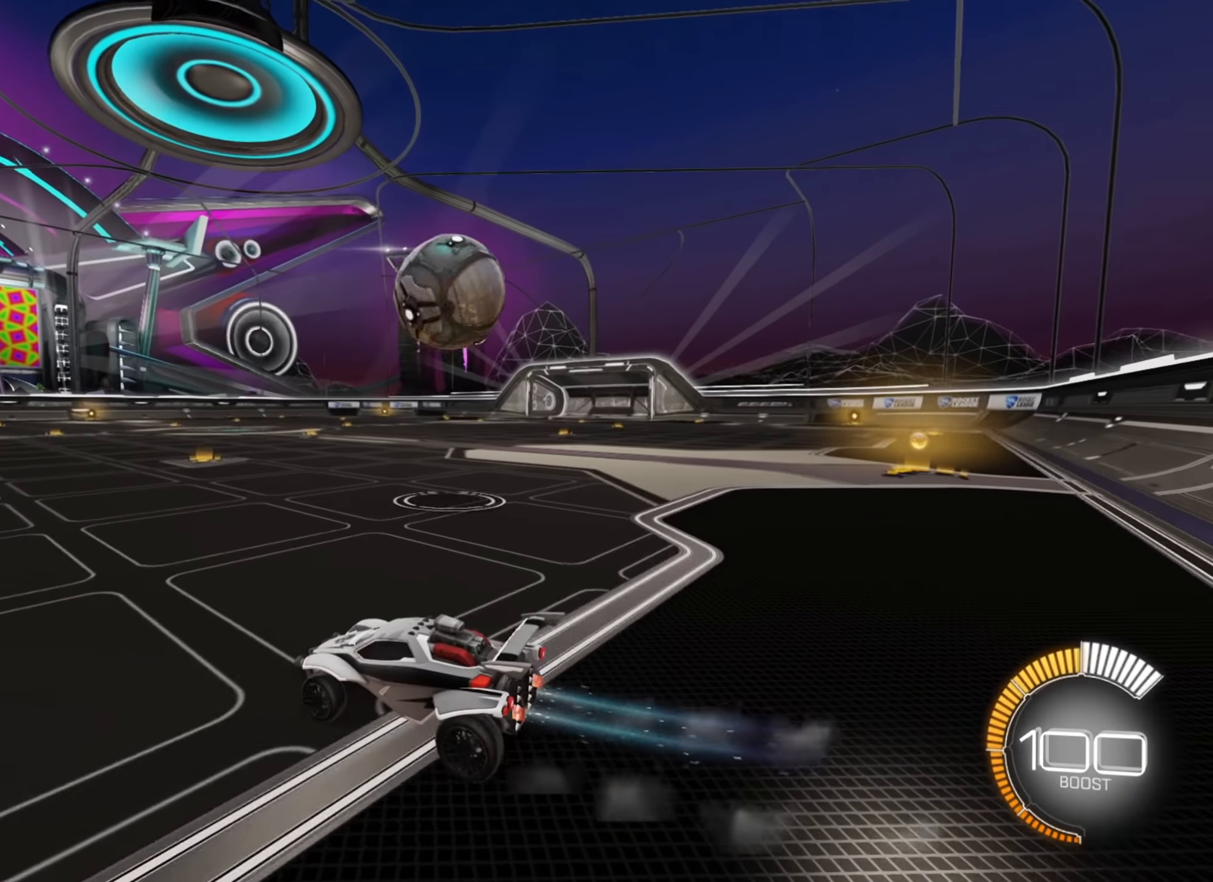
{"buttons": [], "left_stick": "down-left", "right_stick": "center", "events": [[83, "left_stick", "right"], [100, "R2", "up"], [233, "left_stick", "center"], [333, "R2", "down"], [350, "left_stick", "down-left"], [433, "R2", "up"]]}
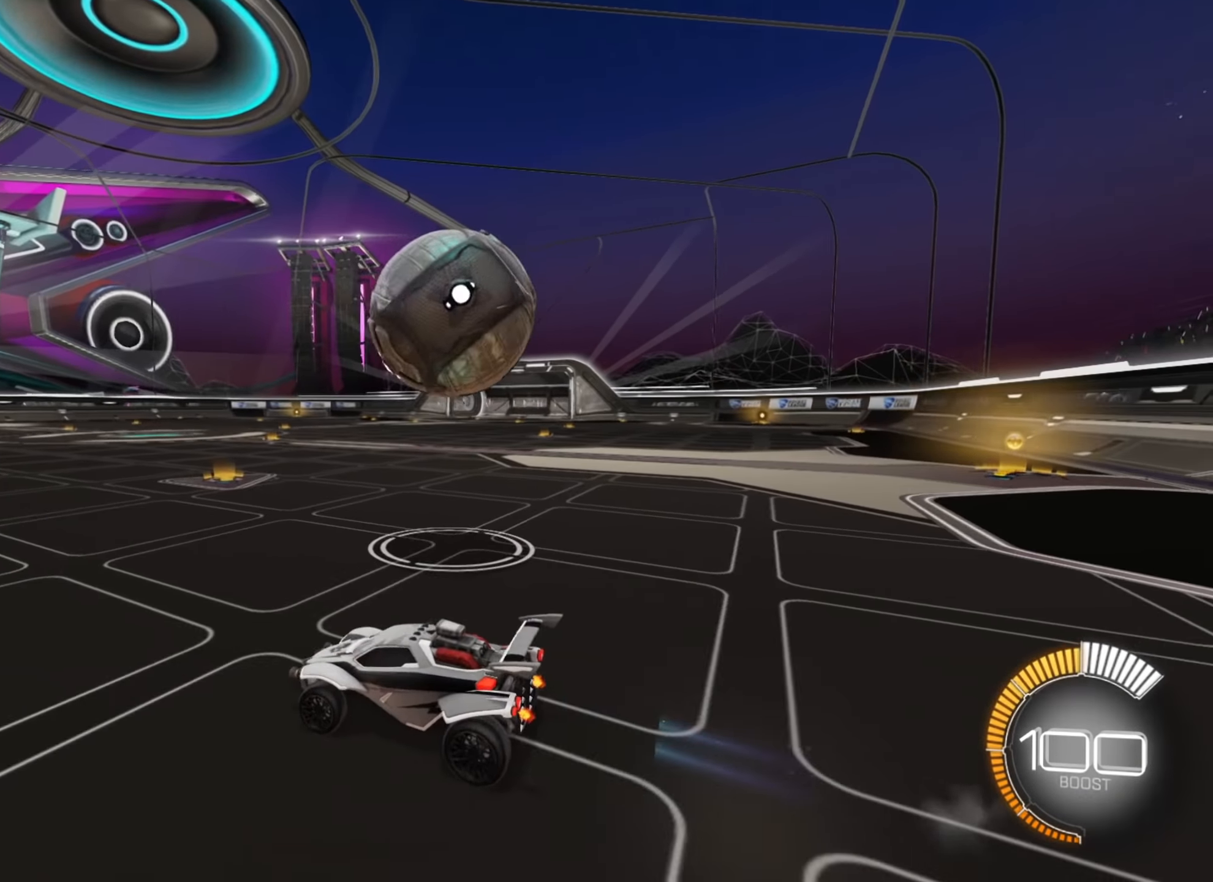
{"buttons": ["R2"], "left_stick": "right", "right_stick": "center", "events": [[33, "left_stick", "center"], [83, "left_stick", "right"], [150, "L2", "down"], [300, "R2", "down"], [333, "L2", "up"]]}
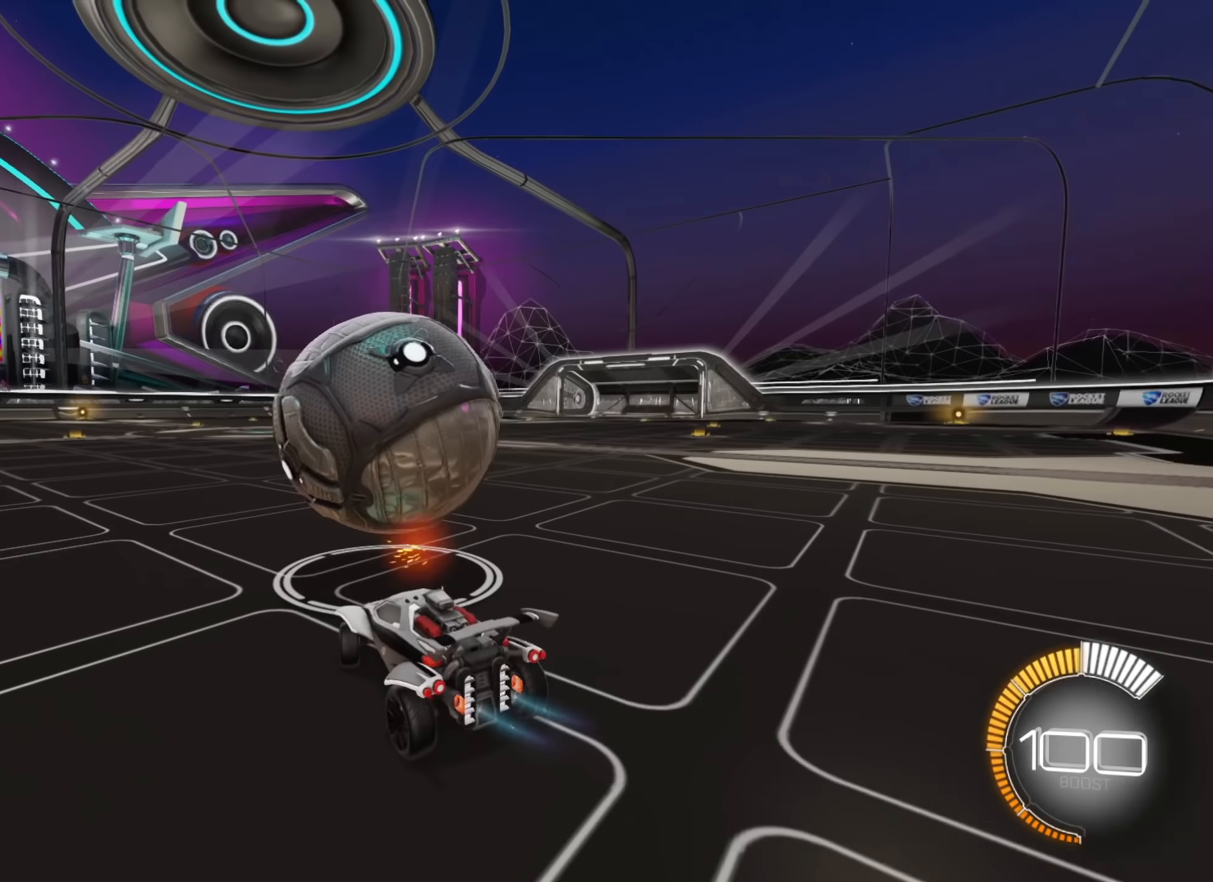
{"buttons": ["R2"], "left_stick": "right", "right_stick": "center", "events": [[67, "B", "down"], [67, "left_stick", "center"], [117, "left_stick", "down-left"], [300, "B", "up"], [400, "Y", "down"], [417, "left_stick", "center"], [500, "Y", "up"], [500, "left_stick", "right"]]}
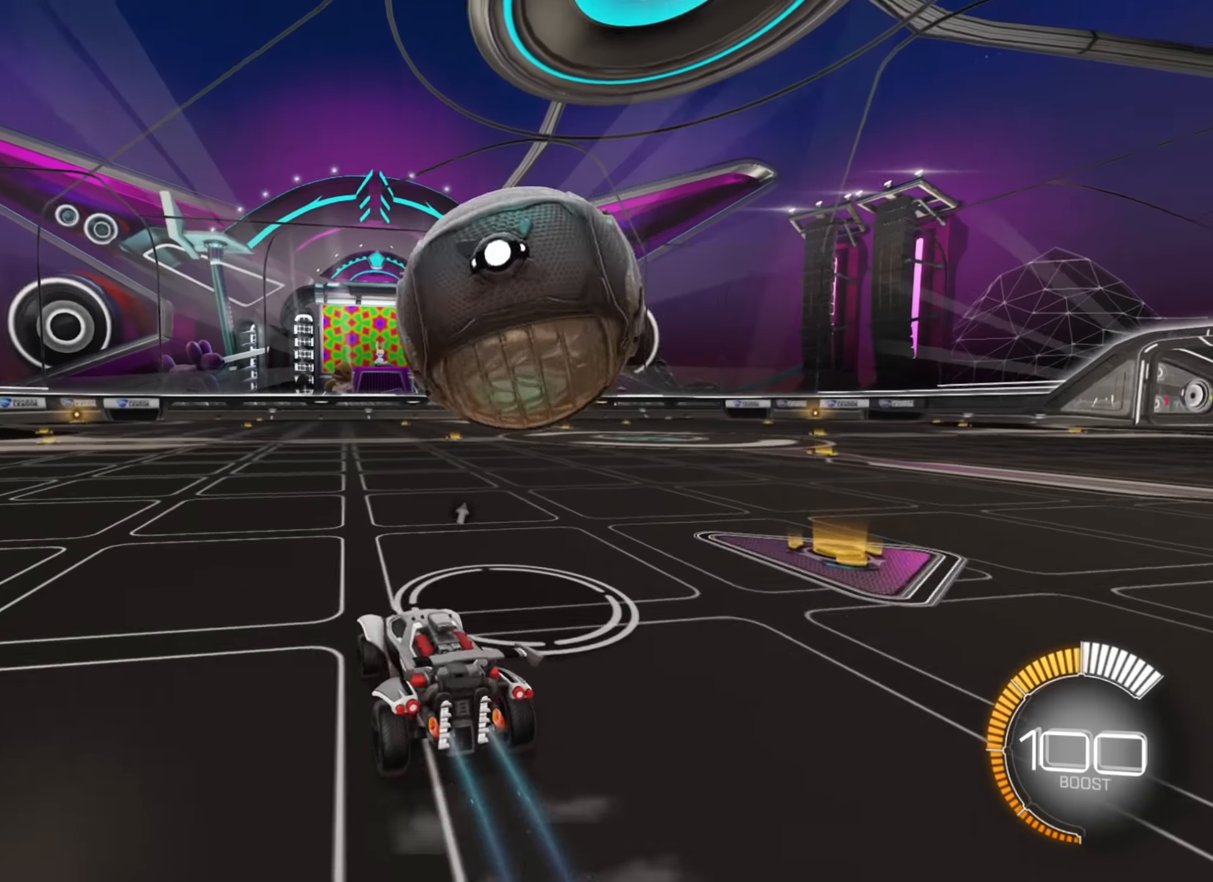
{"buttons": [], "left_stick": "center", "right_stick": "center", "events": [[167, "R2", "up"], [183, "left_stick", "center"]]}
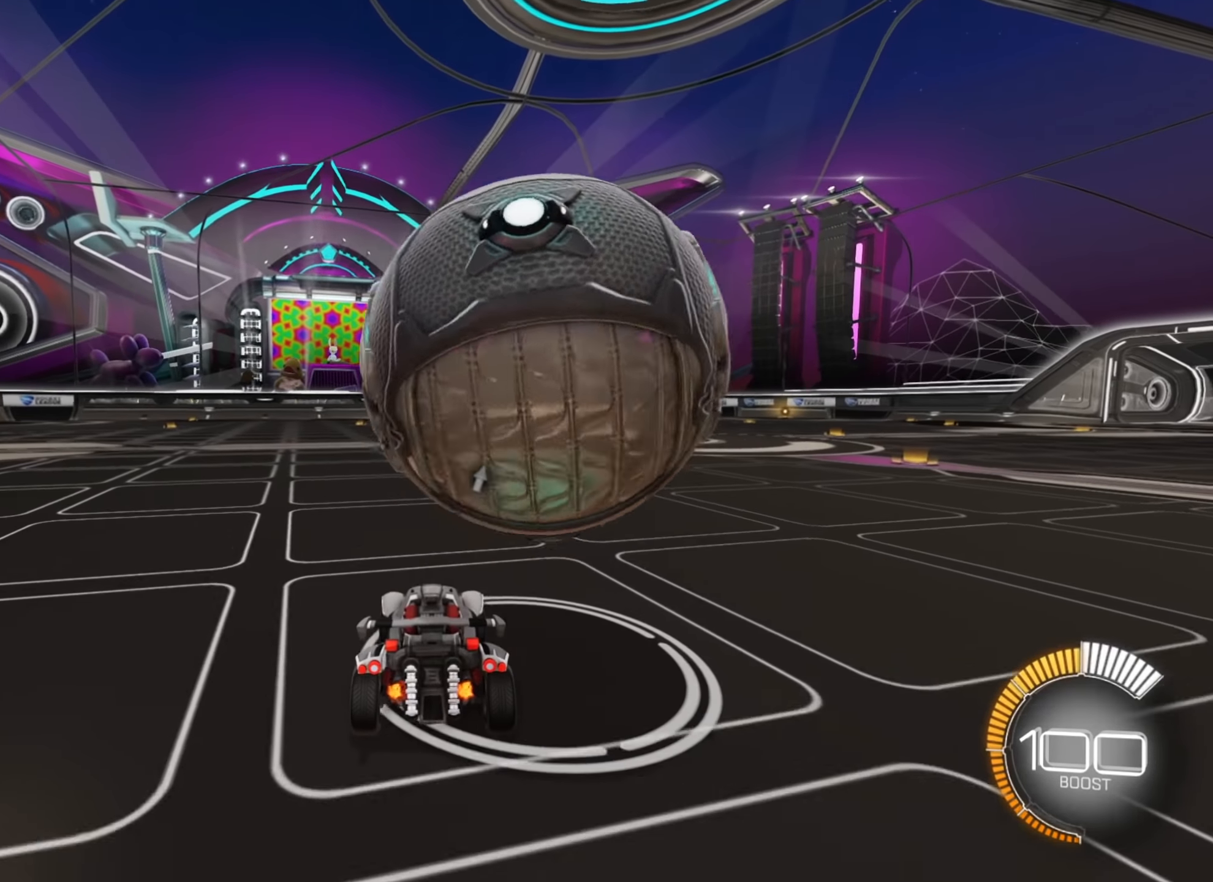
{"buttons": ["B", "R2"], "left_stick": "down-left", "right_stick": "center", "events": [[17, "L2", "down"], [100, "left_stick", "up-right"], [117, "L2", "up"], [150, "R2", "down"], [267, "left_stick", "center"], [383, "left_stick", "left"], [433, "B", "down"], [433, "left_stick", "down-left"]]}
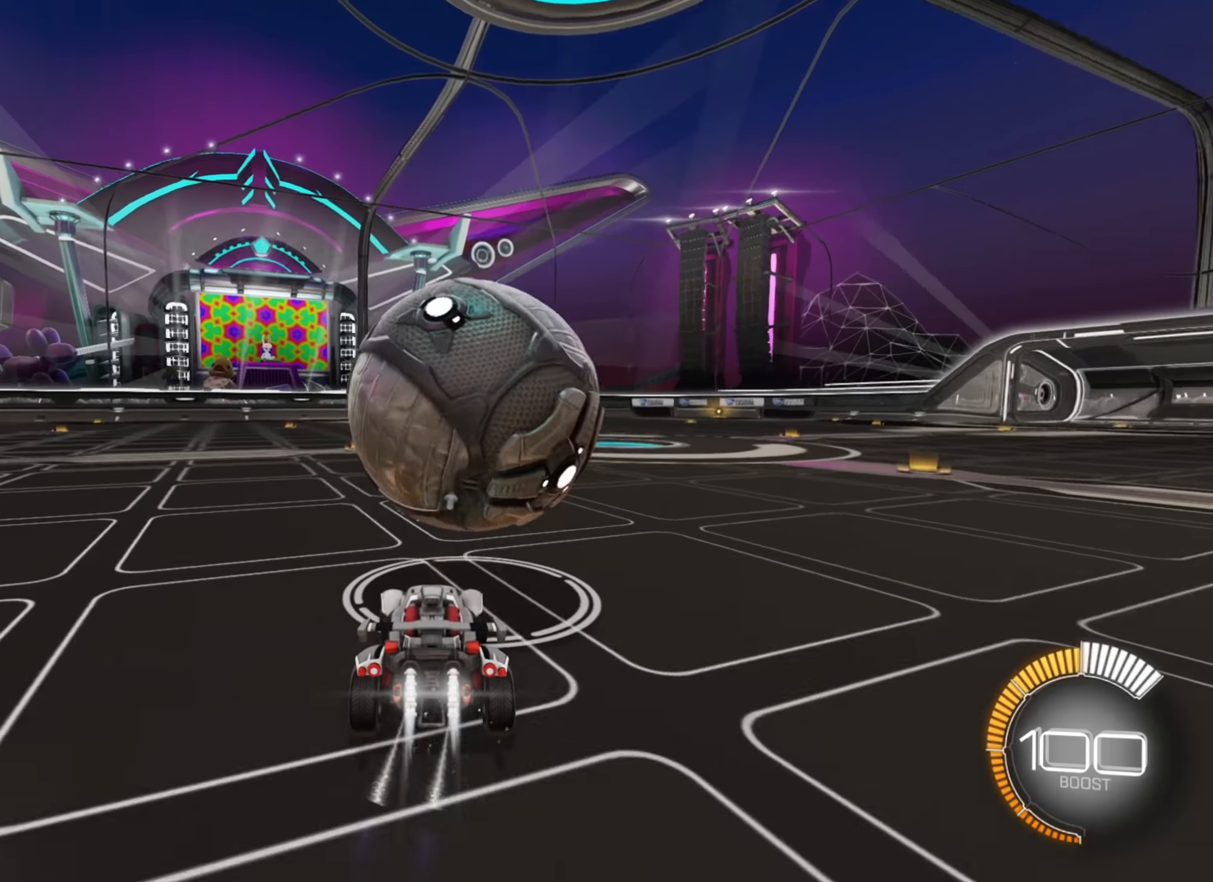
{"buttons": ["B", "R2"], "left_stick": "down-left", "right_stick": "center", "events": [[67, "left_stick", "center"], [500, "left_stick", "down-left"]]}
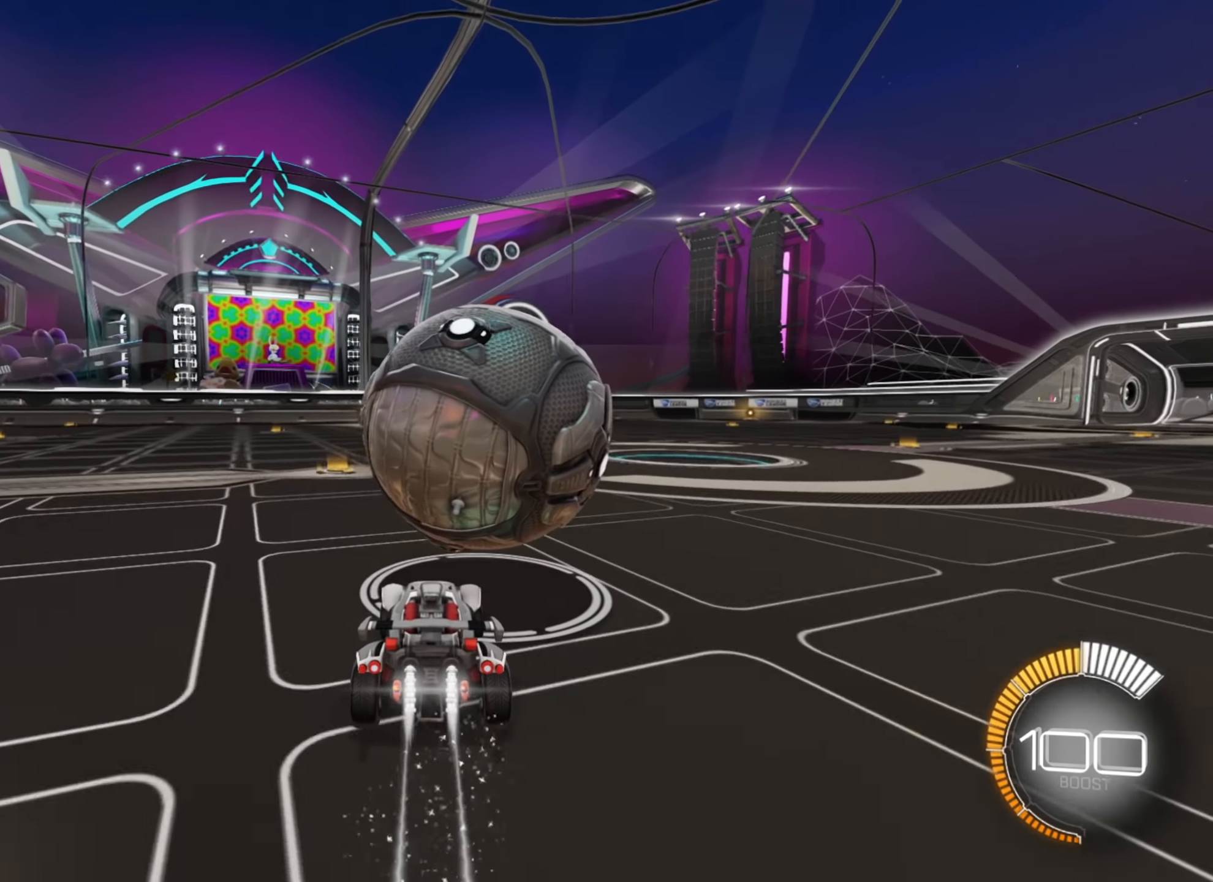
{"buttons": ["B", "R2"], "left_stick": "center", "right_stick": "center", "events": [[133, "B", "up"], [133, "left_stick", "center"], [300, "B", "down"]]}
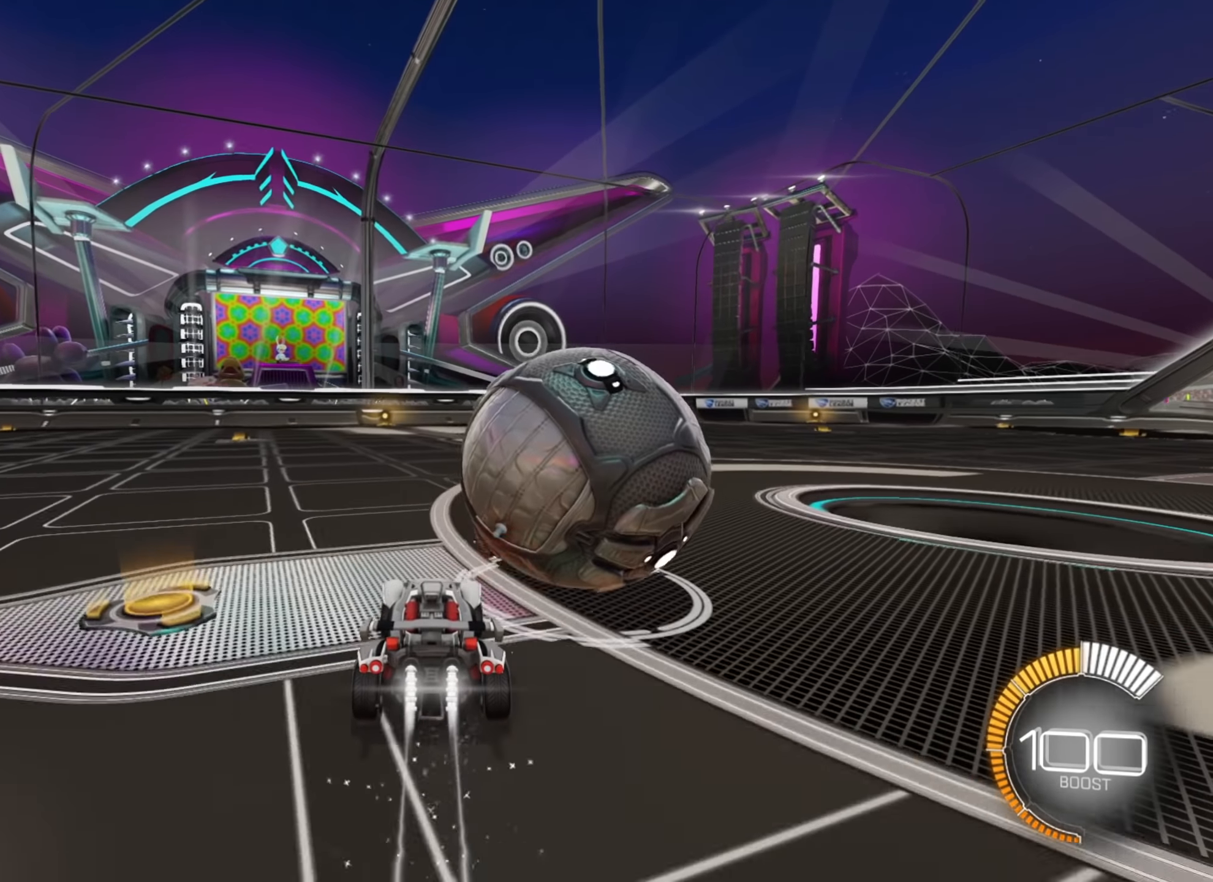
{"buttons": ["R2"], "left_stick": "up-right", "right_stick": "center", "events": [[167, "left_stick", "right"], [217, "B", "up"], [383, "left_stick", "up-right"]]}
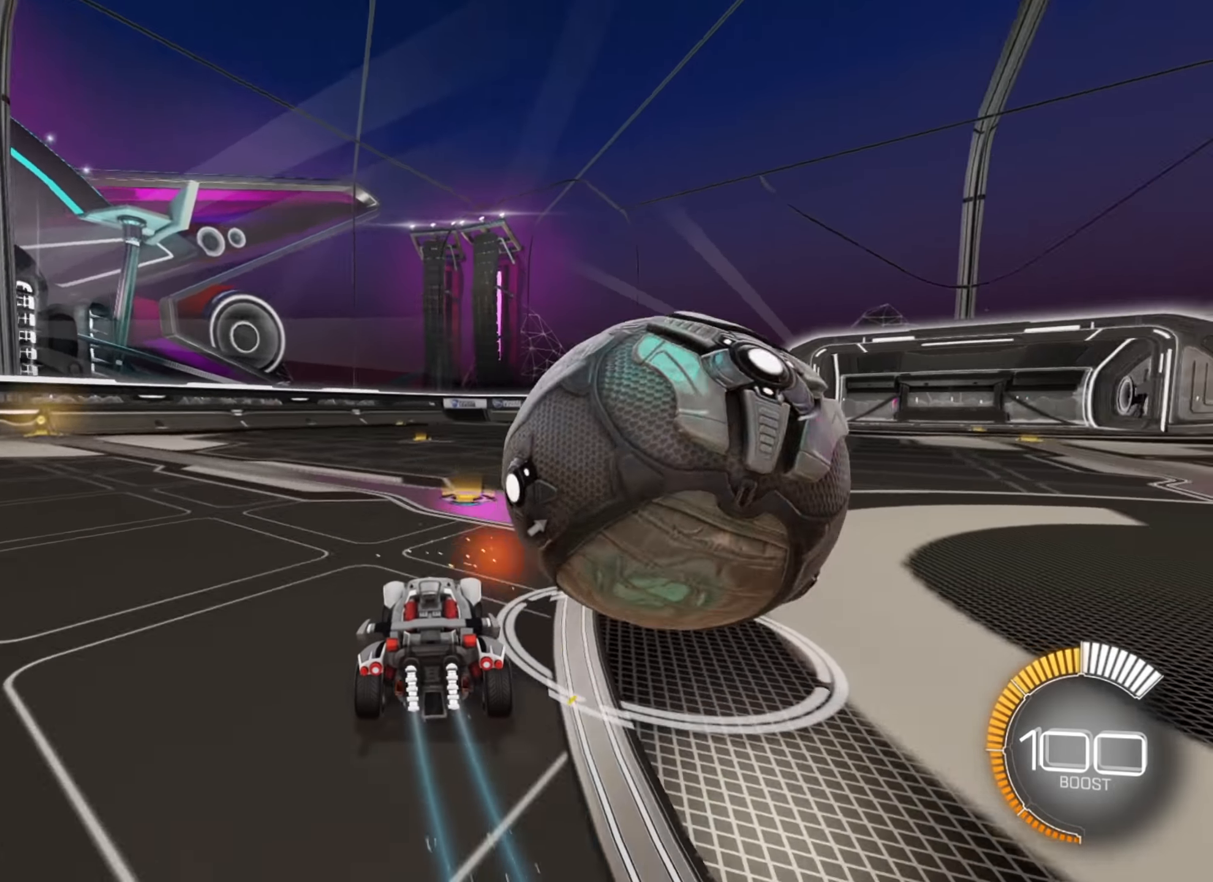
{"buttons": ["R2"], "left_stick": "center", "right_stick": "center", "events": [[200, "left_stick", "up-left"], [233, "R2", "up"], [267, "left_stick", "down-left"], [367, "left_stick", "center"], [500, "R2", "down"]]}
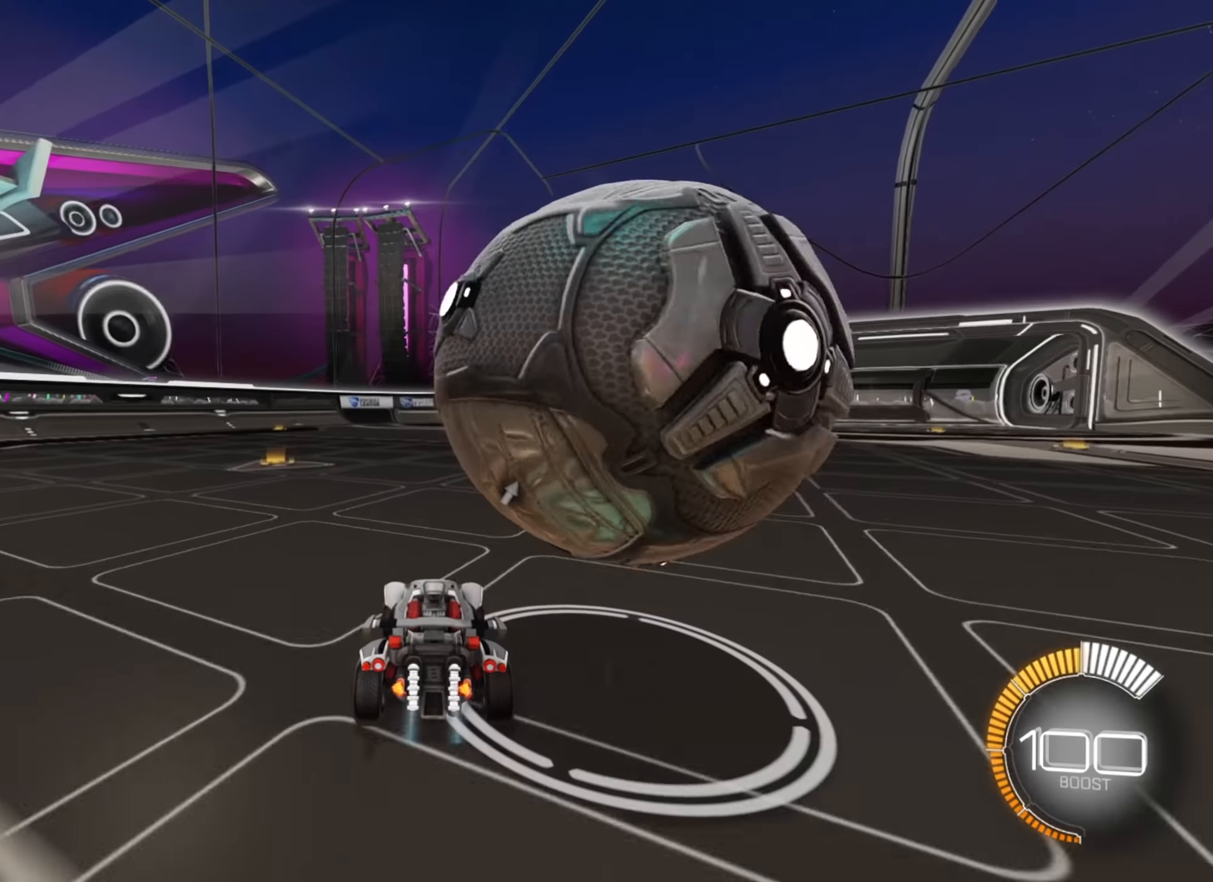
{"buttons": ["R2"], "left_stick": "right", "right_stick": "center", "events": [[317, "left_stick", "right"]]}